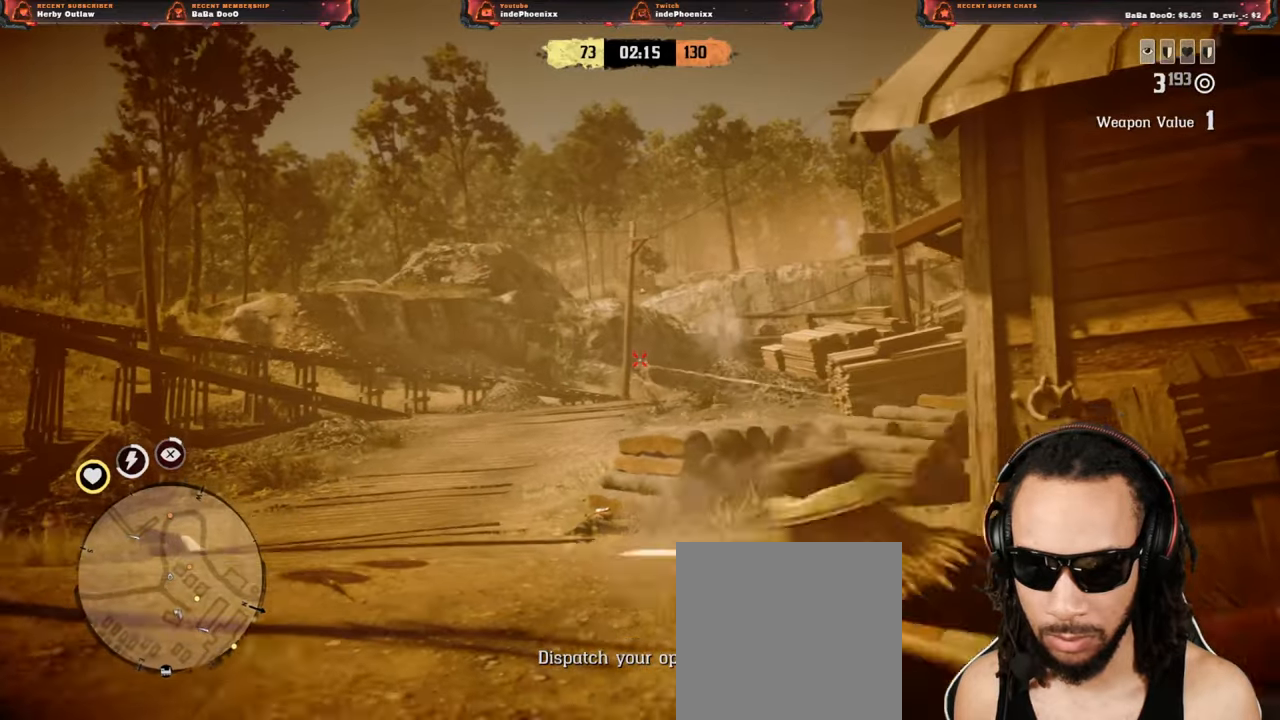
Gameplay with a controller (PlayStation layout); each line is a JSON object with the inputs held at the frame after it. "events" lists button and stick changes between this image and that frame as [ms after this image, input, new state], when the widget could be followed in between.
{"buttons": [], "left_stick": "up-right", "right_stick": "center", "events": [[117, "CROSS", "up"], [283, "L2", "up"], [333, "left_stick", "up-right"], [417, "right_stick", "down-right"], [500, "right_stick", "center"]]}
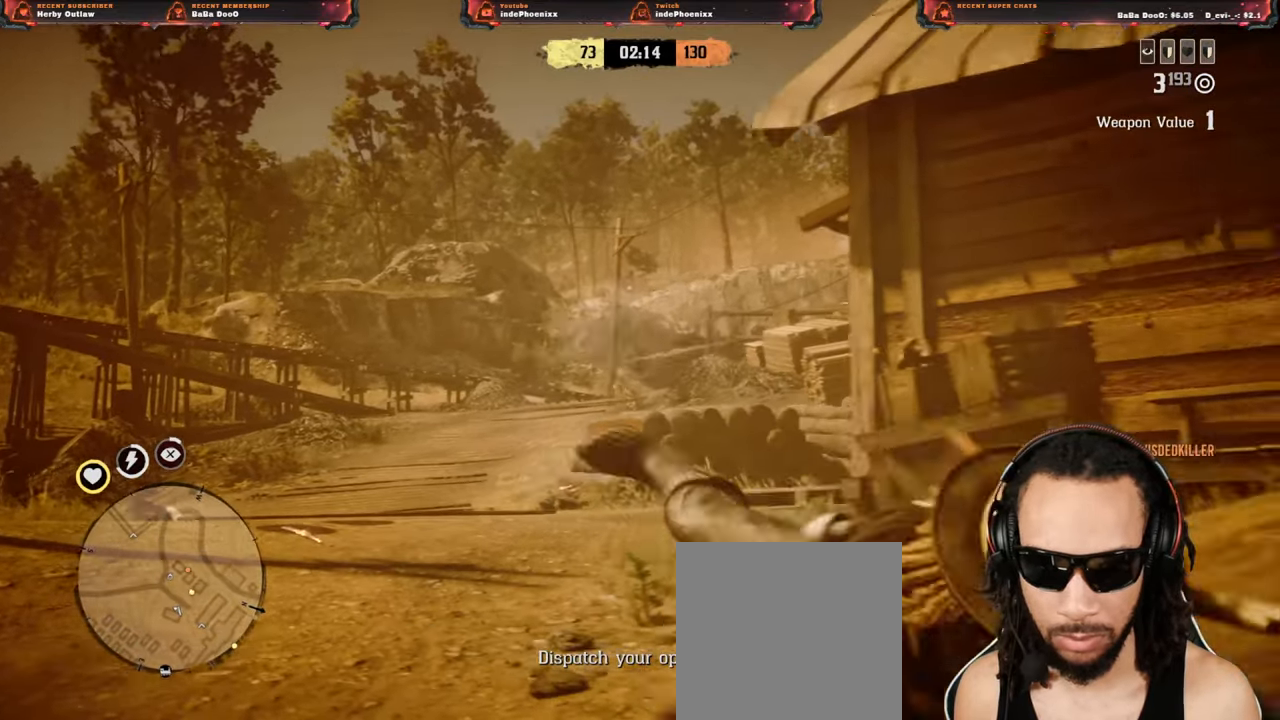
{"buttons": [], "left_stick": "up", "right_stick": "center", "events": [[50, "left_stick", "up"]]}
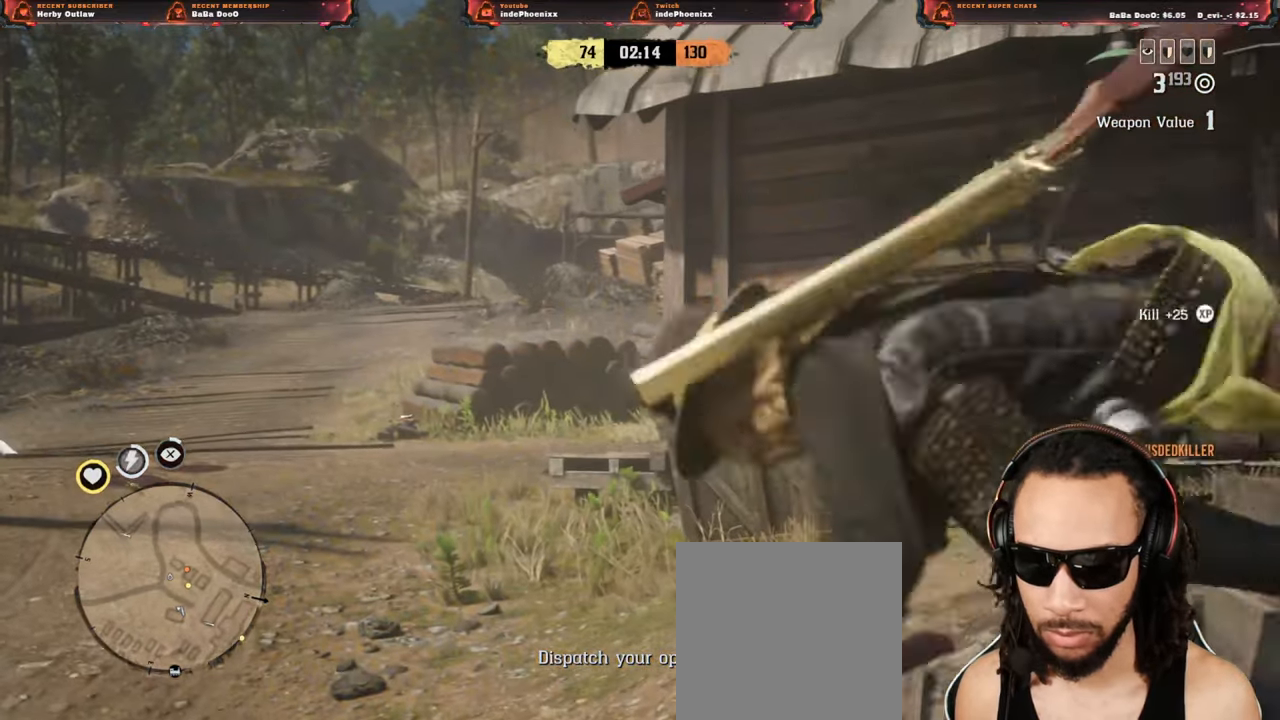
{"buttons": [], "left_stick": "up-left", "right_stick": "right", "events": [[200, "L1", "down"], [317, "L1", "up"], [367, "L3", "down"], [383, "left_stick", "up-left"], [483, "L3", "up"], [500, "right_stick", "right"]]}
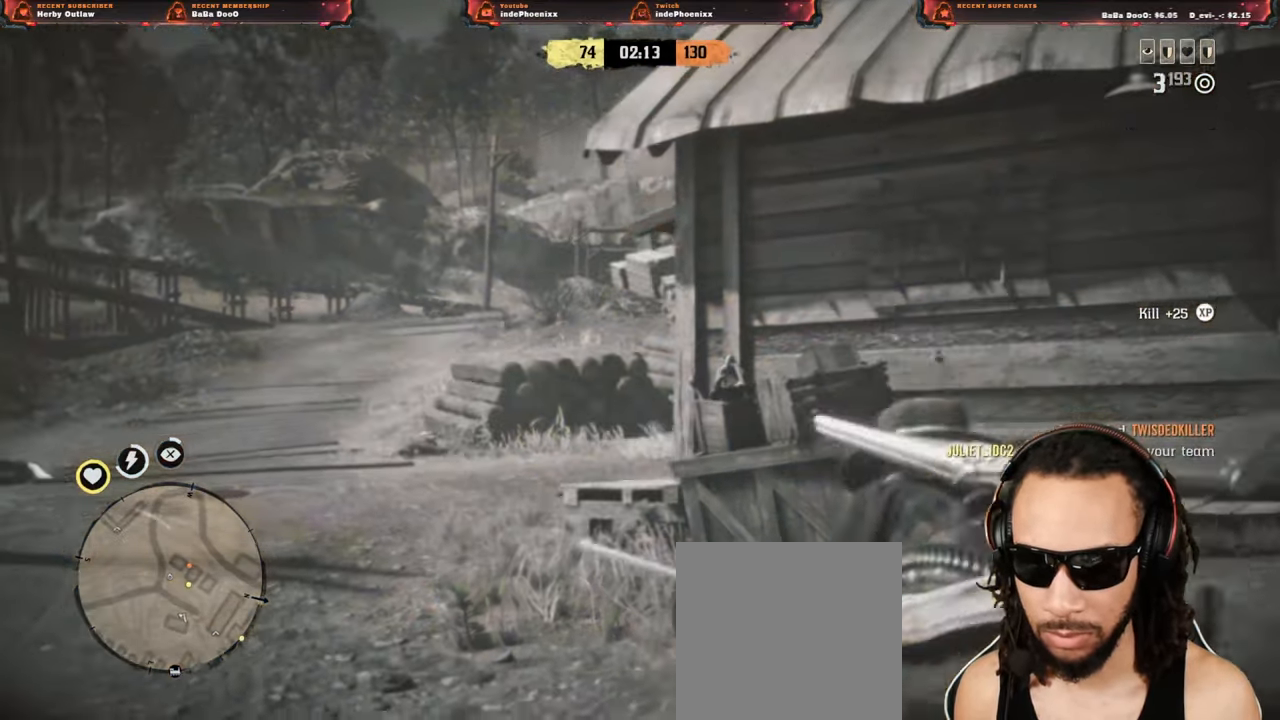
{"buttons": [], "left_stick": "left", "right_stick": "center", "events": [[33, "left_stick", "left"], [333, "L2", "down"], [433, "right_stick", "center"], [450, "L2", "up"]]}
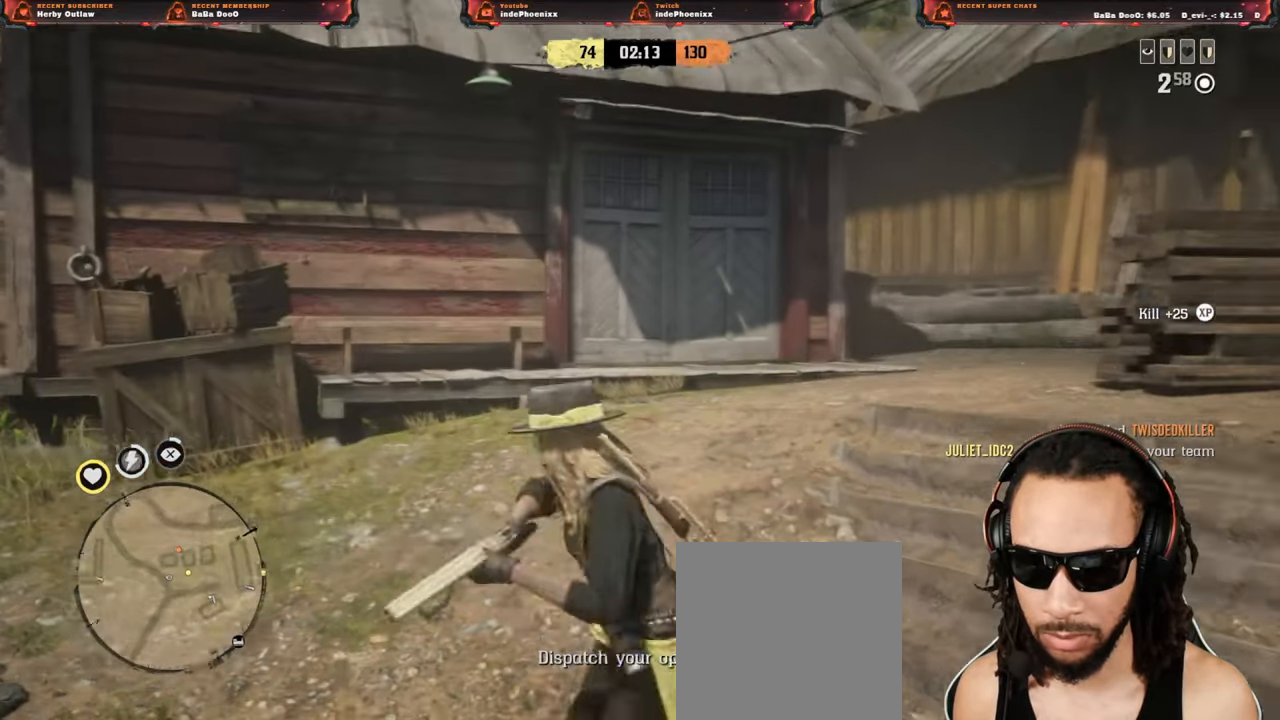
{"buttons": ["L3"], "left_stick": "up", "right_stick": "center", "events": [[17, "CROSS", "down"], [67, "left_stick", "up-left"], [117, "CROSS", "up"], [117, "right_stick", "down"], [233, "right_stick", "down-right"], [433, "right_stick", "center"], [500, "L3", "down"], [500, "left_stick", "up"]]}
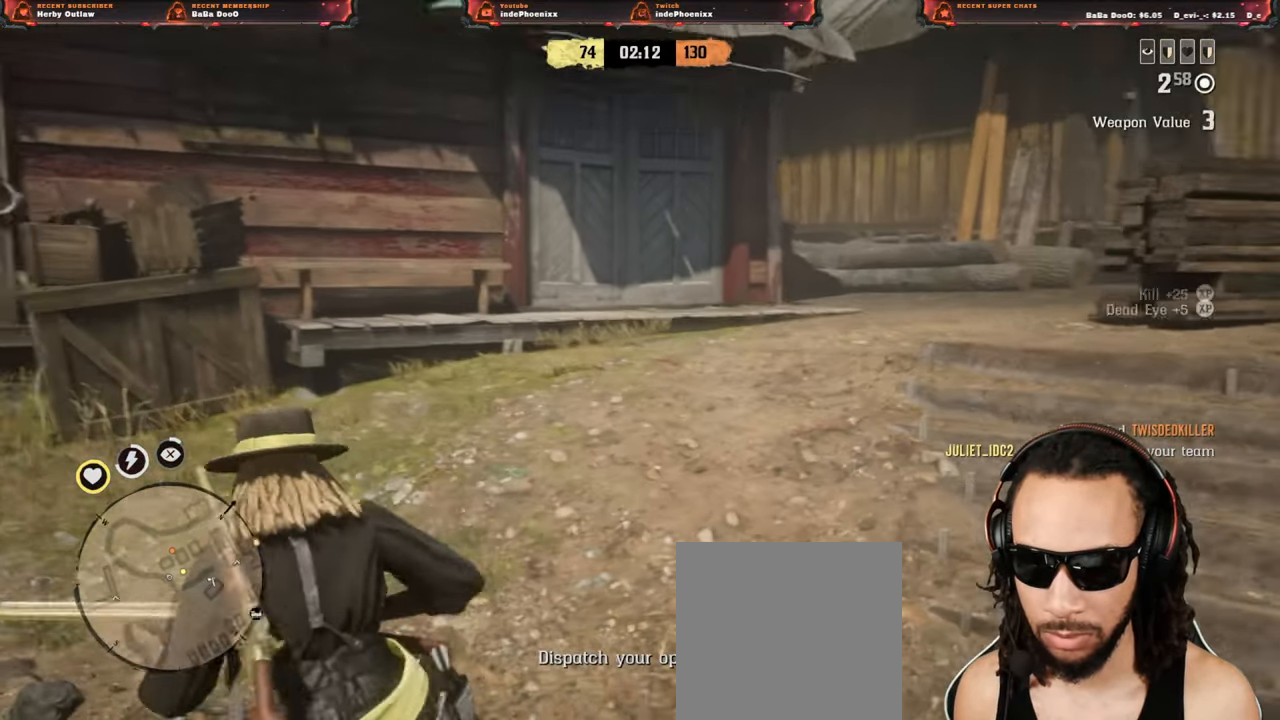
{"buttons": [], "left_stick": "left", "right_stick": "down", "events": [[100, "L3", "up"], [100, "left_stick", "left"], [133, "right_stick", "down"]]}
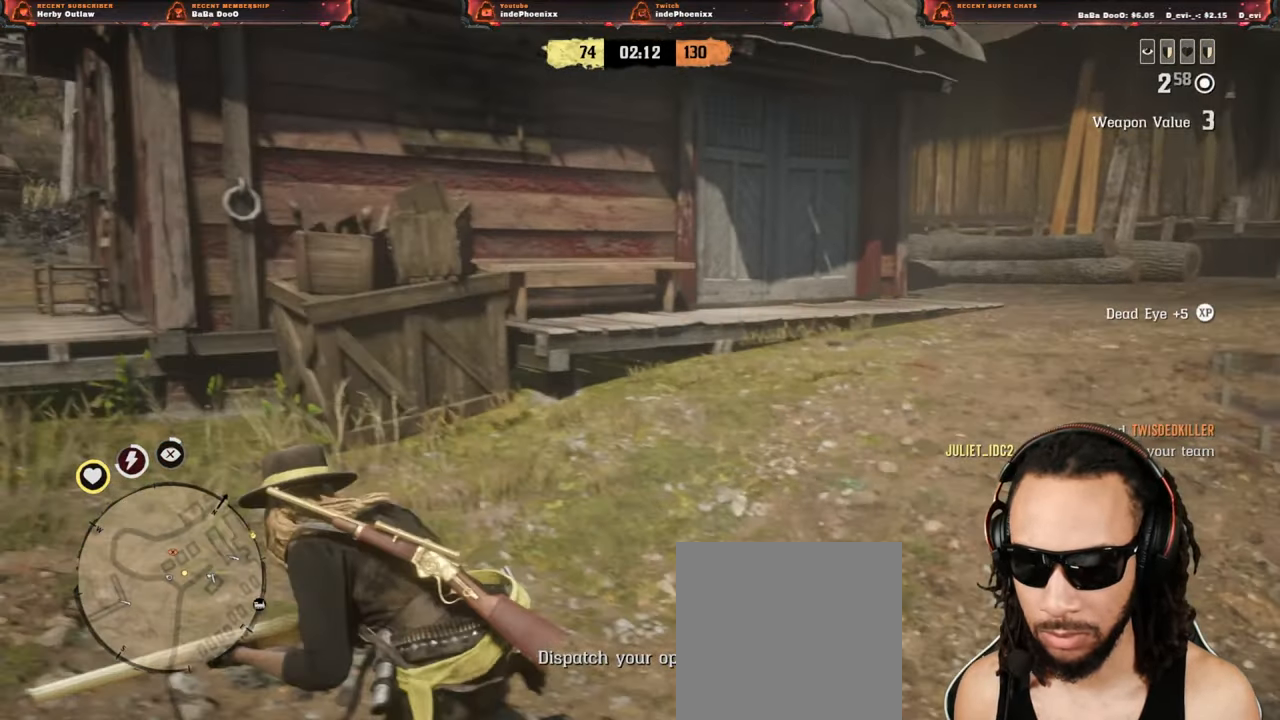
{"buttons": [], "left_stick": "left", "right_stick": "right", "events": [[150, "right_stick", "center"], [283, "right_stick", "down-right"], [417, "right_stick", "right"]]}
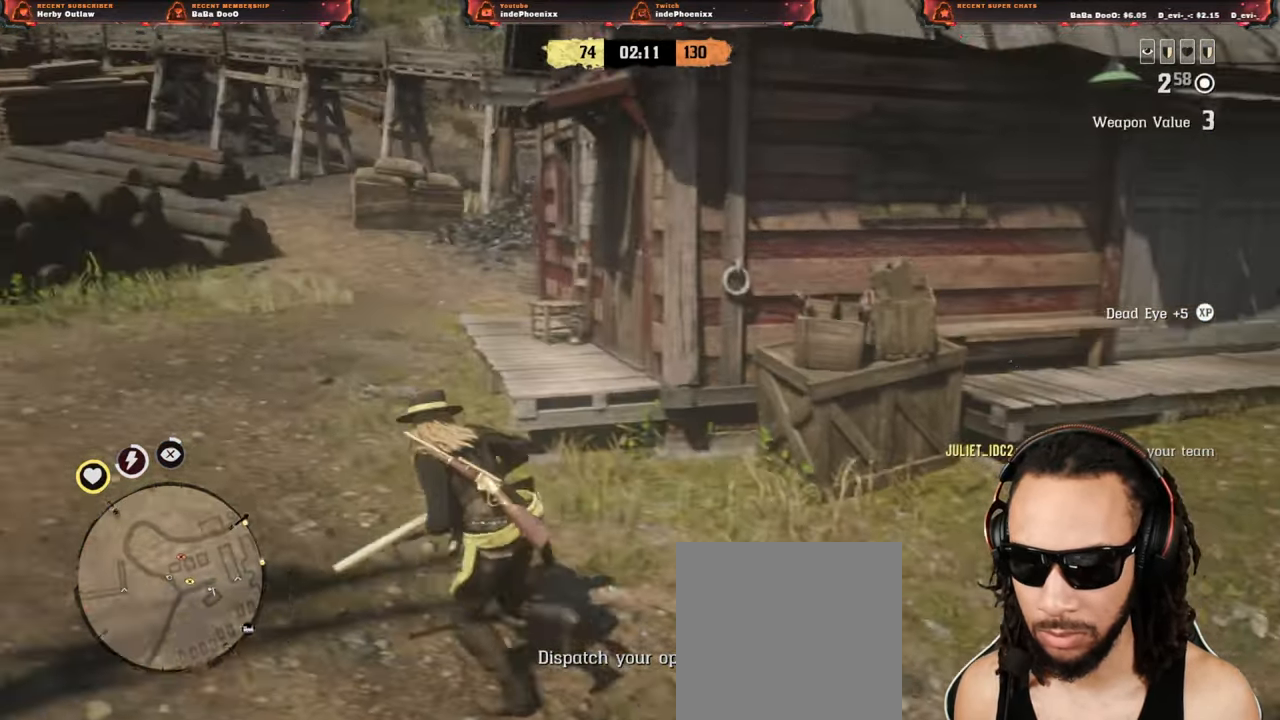
{"buttons": [], "left_stick": "left", "right_stick": "center", "events": [[83, "right_stick", "center"]]}
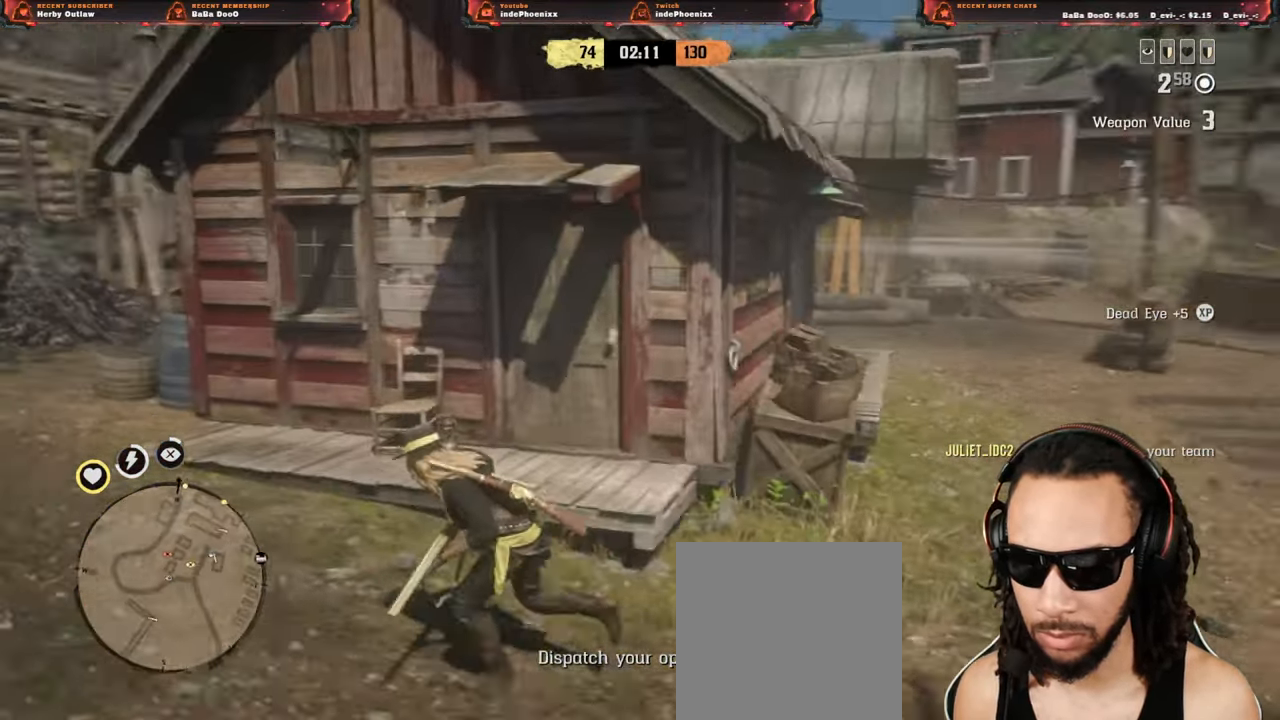
{"buttons": [], "left_stick": "left", "right_stick": "center", "events": []}
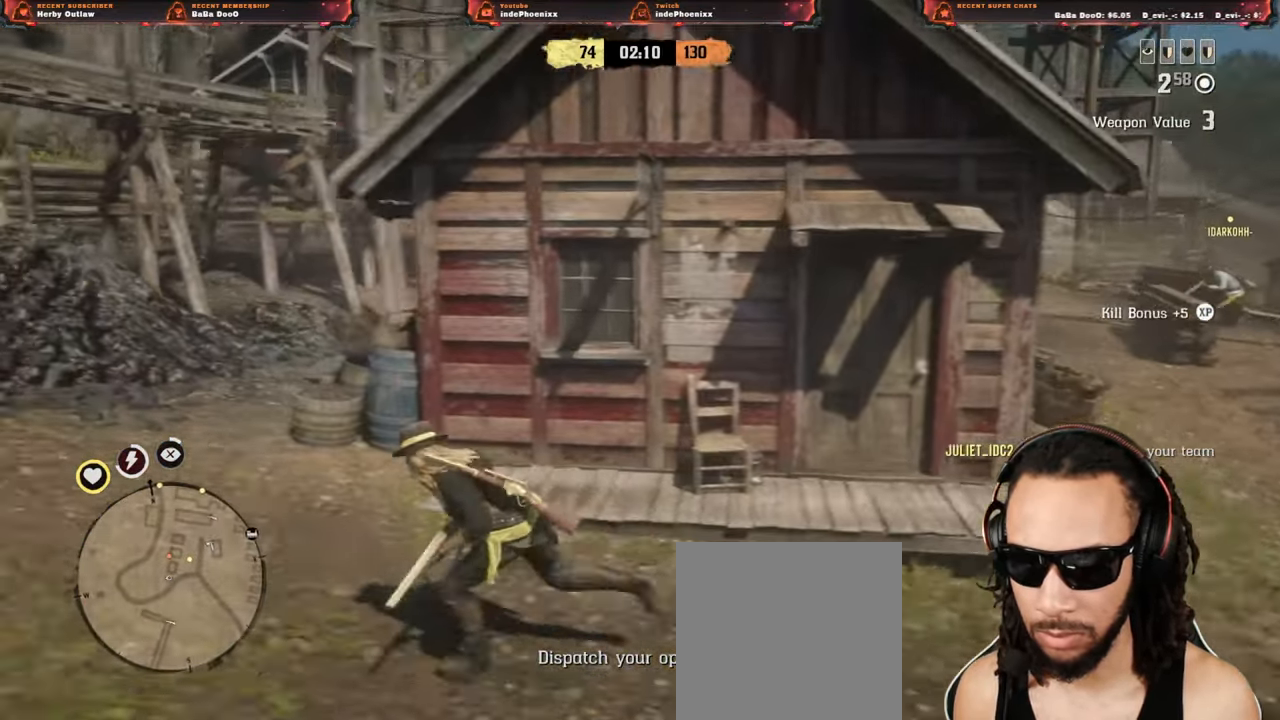
{"buttons": ["L2"], "left_stick": "up-left", "right_stick": "center", "events": [[417, "left_stick", "up-left"], [467, "L2", "down"]]}
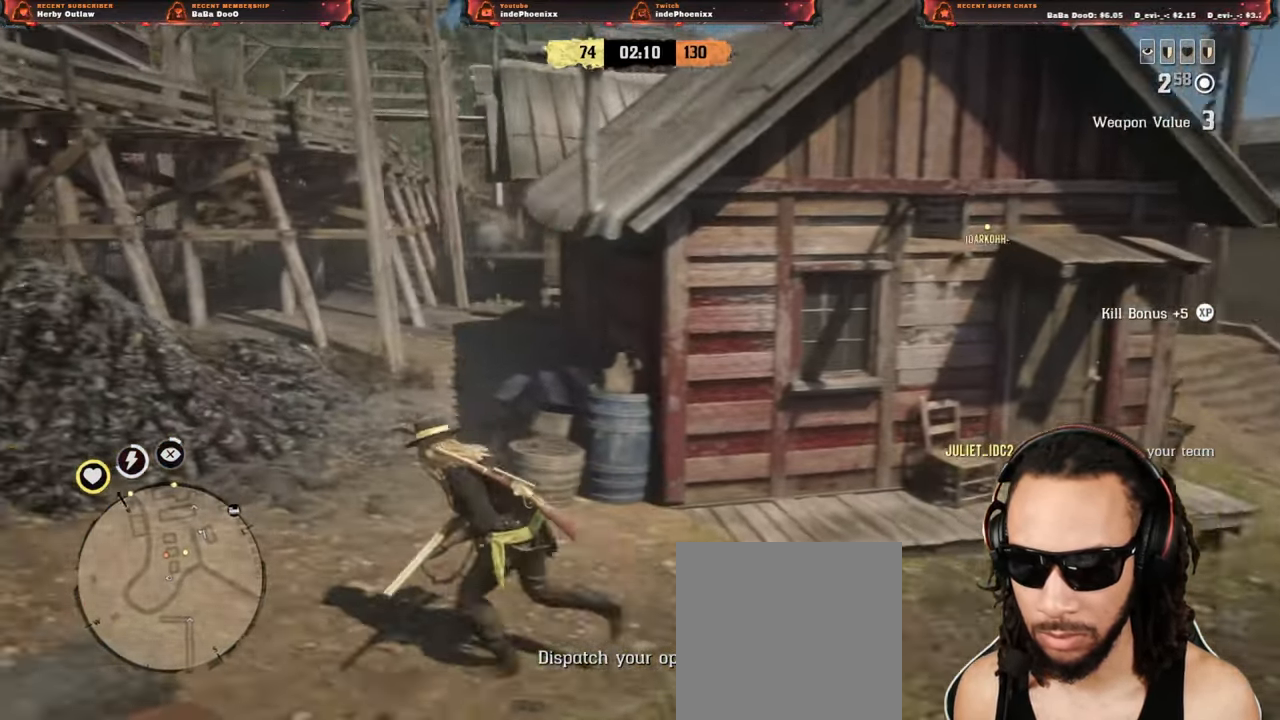
{"buttons": ["L2"], "left_stick": "down-right", "right_stick": "center", "events": [[117, "R3", "down"], [217, "R3", "up"], [283, "left_stick", "up"], [383, "left_stick", "down-right"]]}
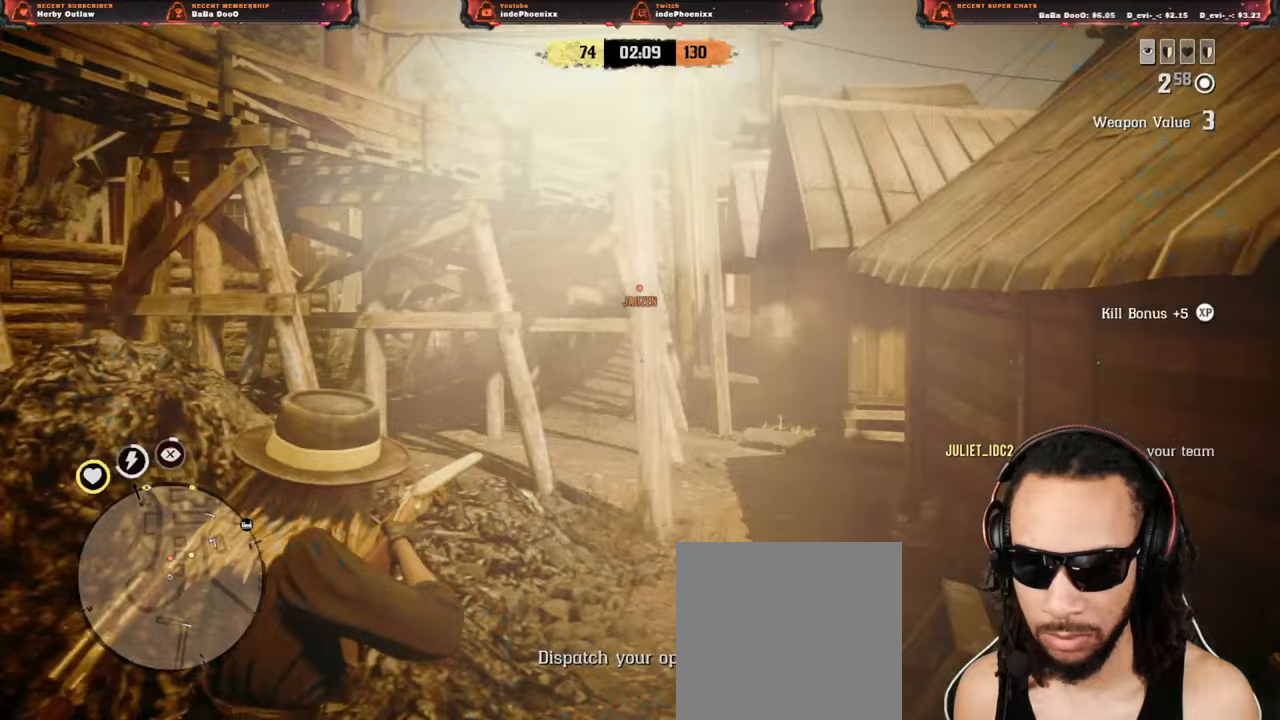
{"buttons": ["L2"], "left_stick": "down", "right_stick": "center", "events": [[450, "left_stick", "down"]]}
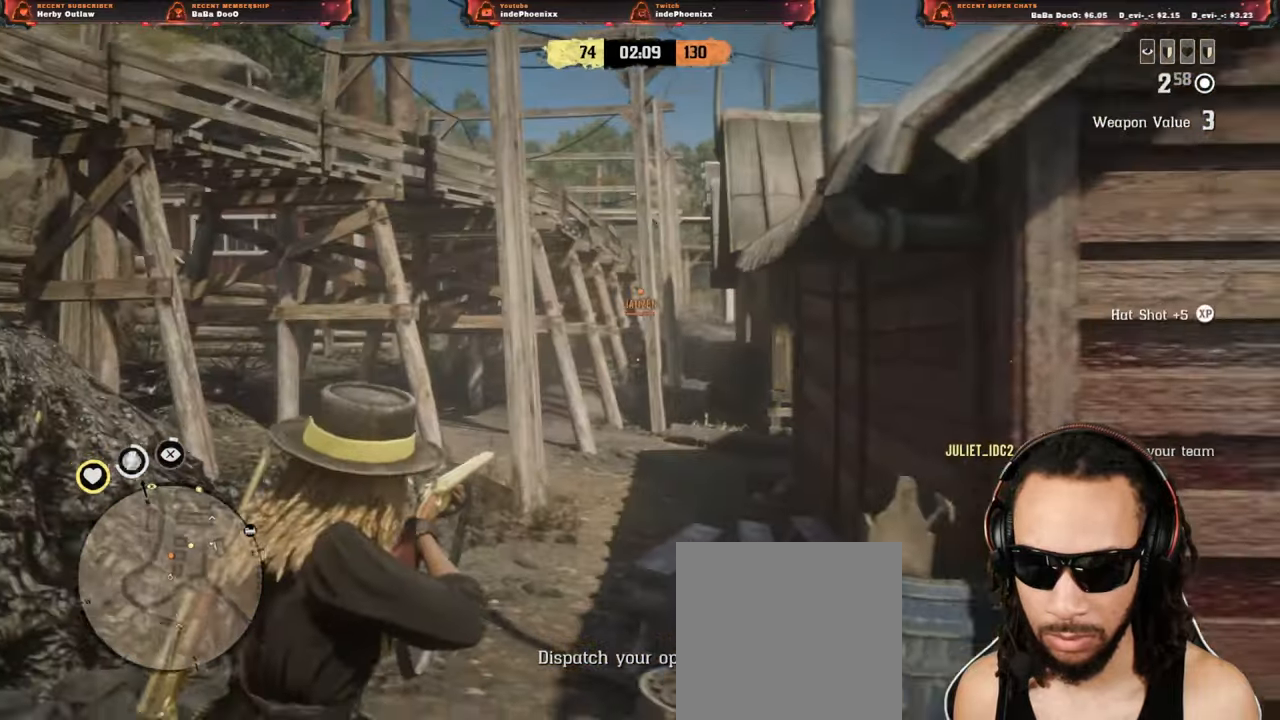
{"buttons": ["L2", "R2"], "left_stick": "down-right", "right_stick": "center", "events": [[33, "L2", "up"], [100, "L2", "down"], [117, "left_stick", "up-left"], [183, "left_stick", "left"], [283, "left_stick", "up"], [300, "R3", "down"], [383, "R3", "up"], [450, "left_stick", "down-right"], [467, "R2", "down"]]}
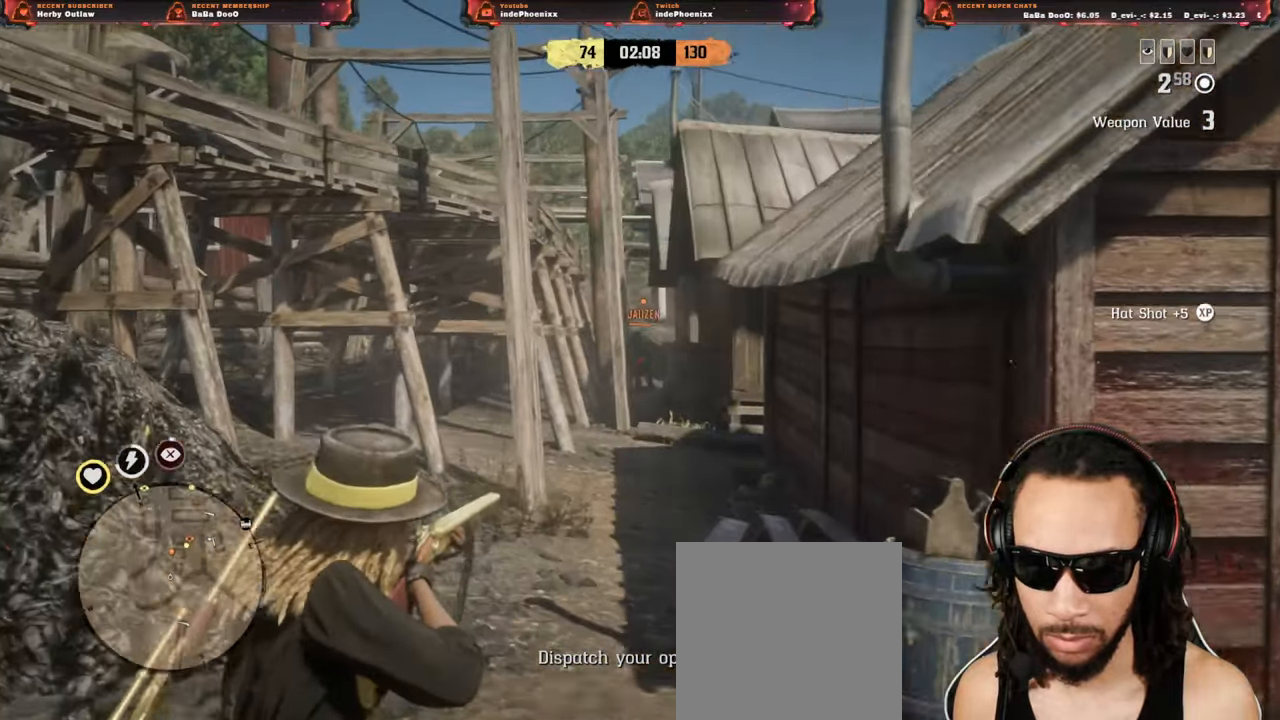
{"buttons": ["L2"], "left_stick": "down-left", "right_stick": "center", "events": [[183, "left_stick", "down"], [233, "R2", "up"], [283, "left_stick", "down-left"]]}
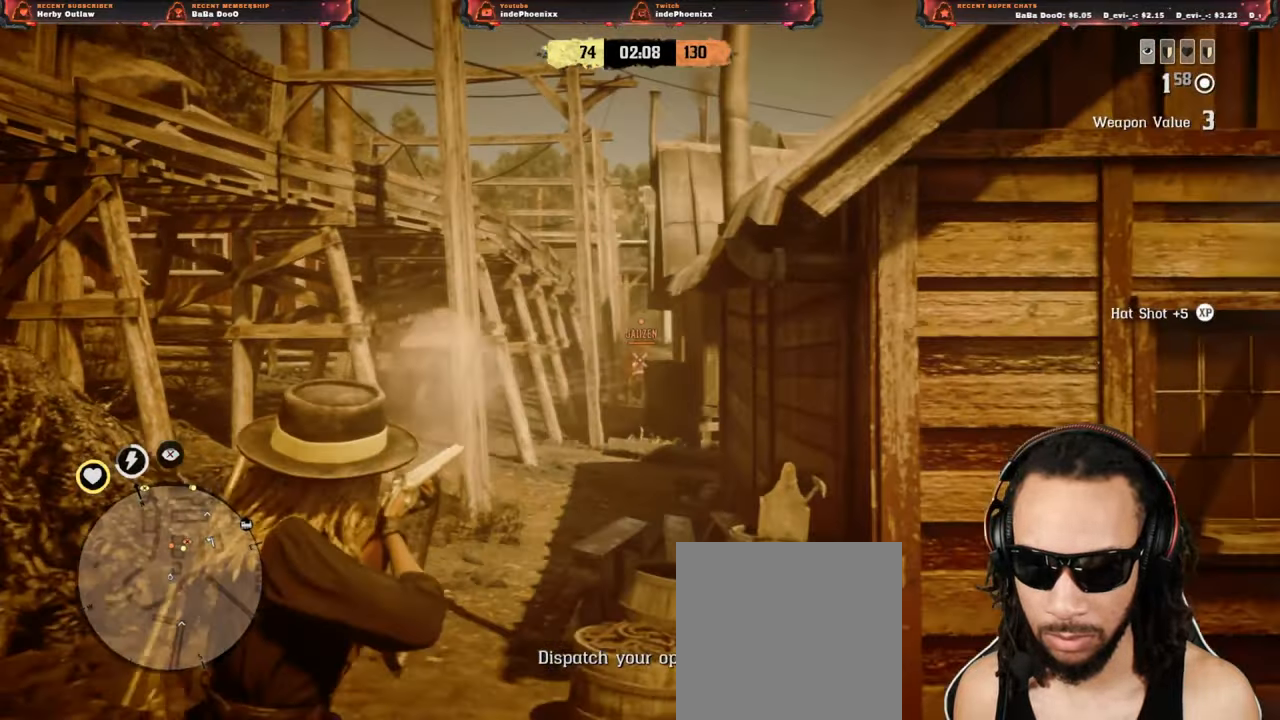
{"buttons": [], "left_stick": "right", "right_stick": "up-right", "events": [[117, "left_stick", "down"], [267, "left_stick", "down-right"], [333, "L2", "up"], [383, "left_stick", "right"], [400, "CIRCLE", "down"], [467, "CIRCLE", "up"], [483, "right_stick", "up-right"]]}
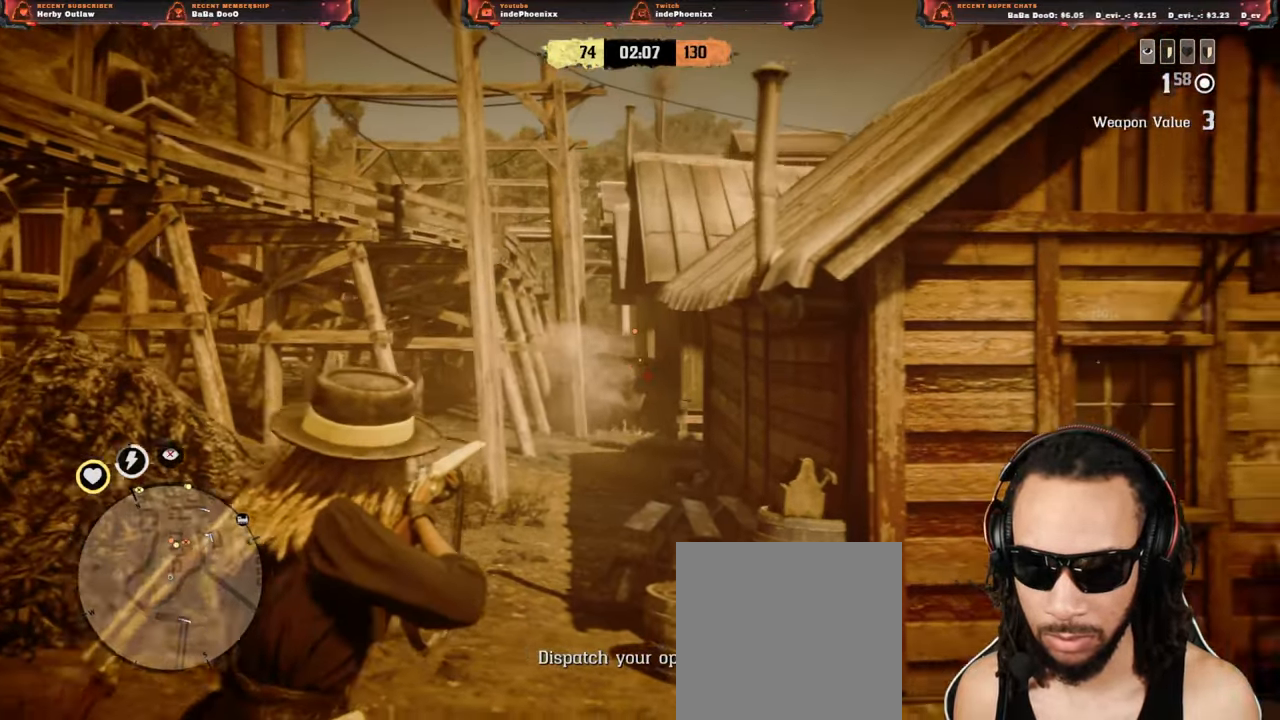
{"buttons": ["L1", "R1"], "left_stick": "right", "right_stick": "up-right", "events": [[83, "right_stick", "center"], [150, "L3", "down"], [150, "right_stick", "up-right"], [283, "L3", "up"], [317, "L1", "down"], [317, "R1", "down"], [367, "L1", "up"], [367, "R1", "up"], [450, "L1", "down"], [467, "R1", "down"]]}
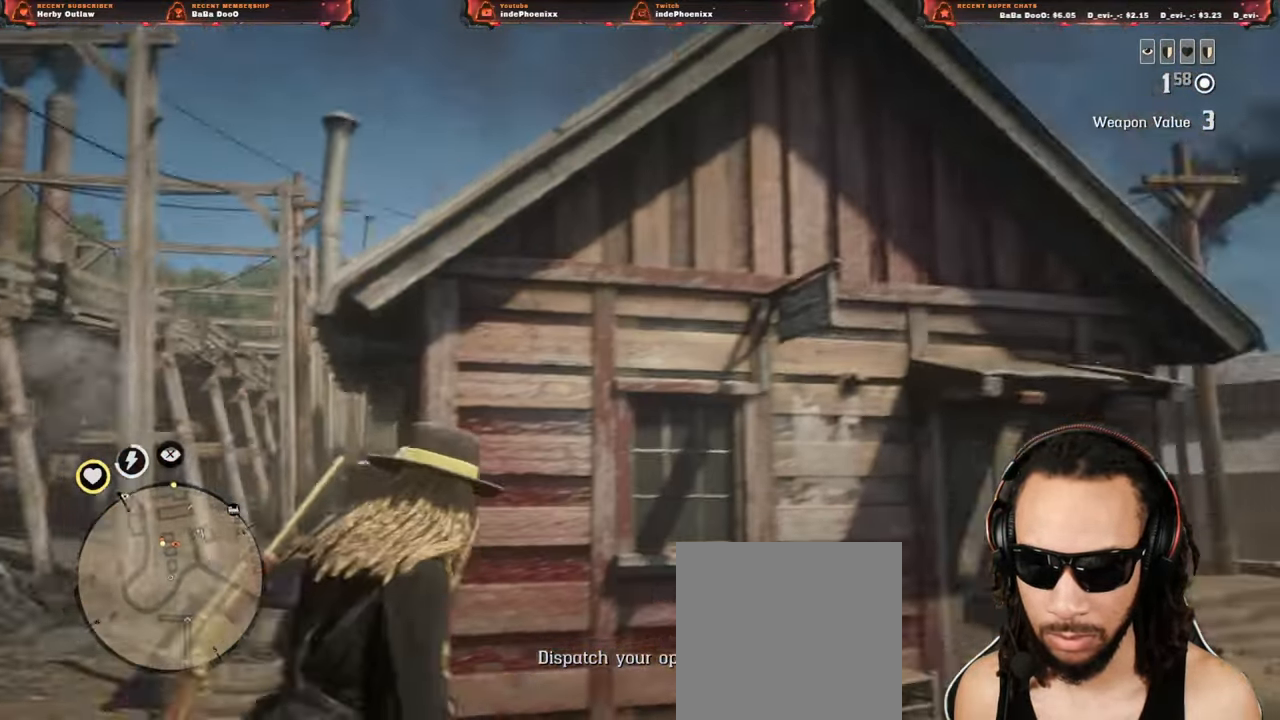
{"buttons": ["L1"], "left_stick": "down", "right_stick": "down", "events": [[50, "L1", "up"], [50, "R1", "up"], [167, "CROSS", "down"], [283, "CROSS", "up"], [383, "L1", "down"], [383, "left_stick", "down"], [417, "right_stick", "down"]]}